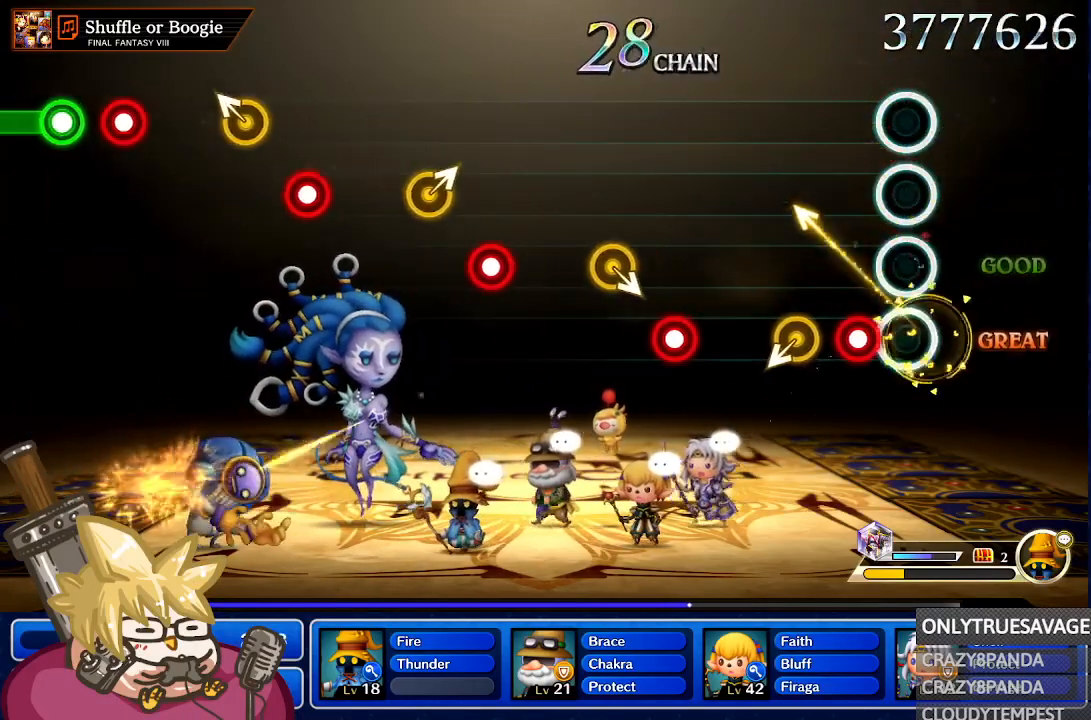
Gameplay with a controller (Nintendo layout); each line is a JSON object with the inputs held at the frame after it. "events" lists button and stick changes between this image and that frame as [ms after this image, input, new state], when the widget could be followed in between. Not read: L3 R3 SELECT START.
{"buttons": ["A"], "left_stick": "center", "right_stick": "center"}
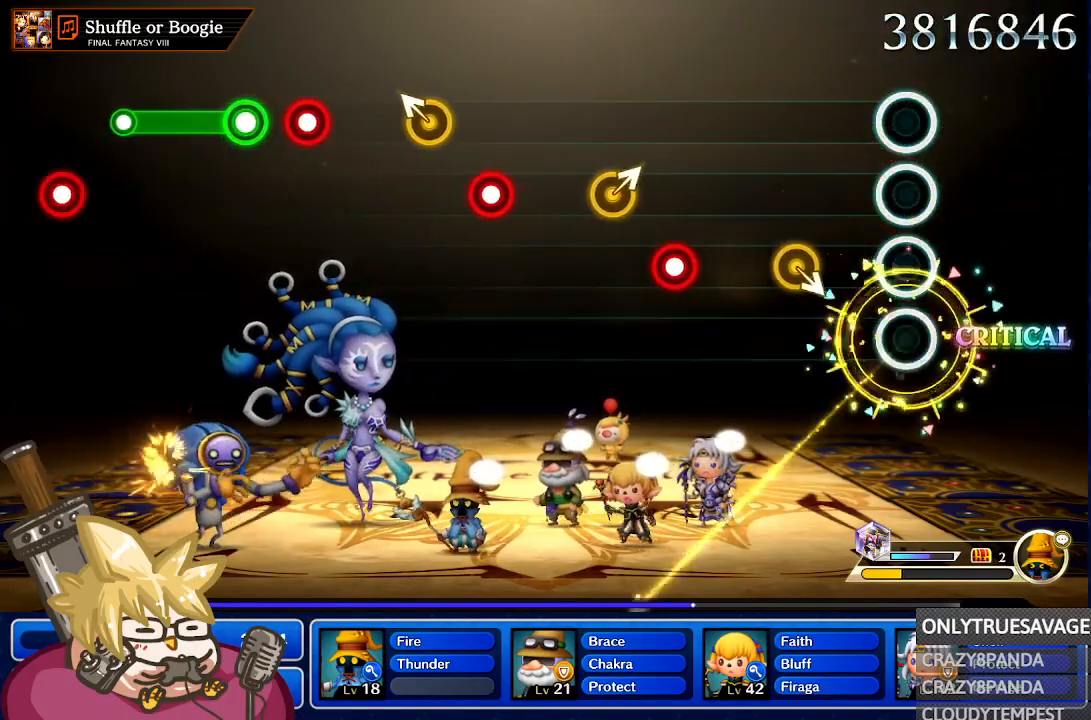
{"buttons": [], "left_stick": "center", "right_stick": "center", "events": [[150, "A", "up"], [350, "left_stick", "down-right"], [500, "left_stick", "center"]]}
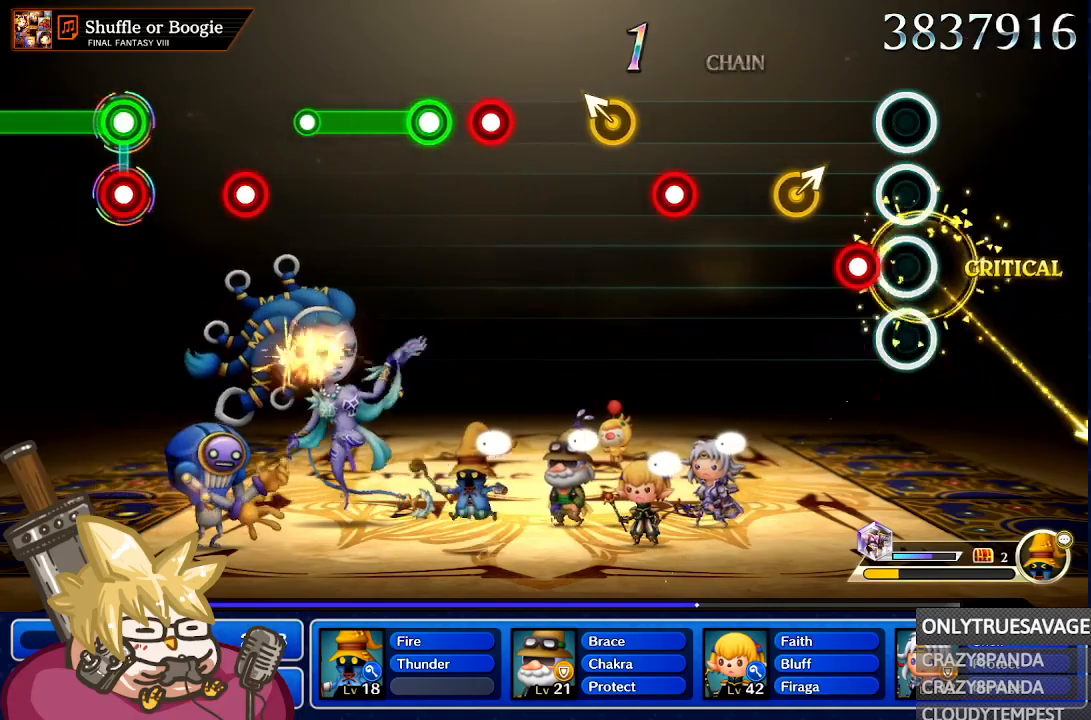
{"buttons": ["A"], "left_stick": "center", "right_stick": "center", "events": [[50, "A", "down"], [183, "A", "up"], [267, "left_stick", "up-right"], [367, "left_stick", "center"], [433, "A", "down"]]}
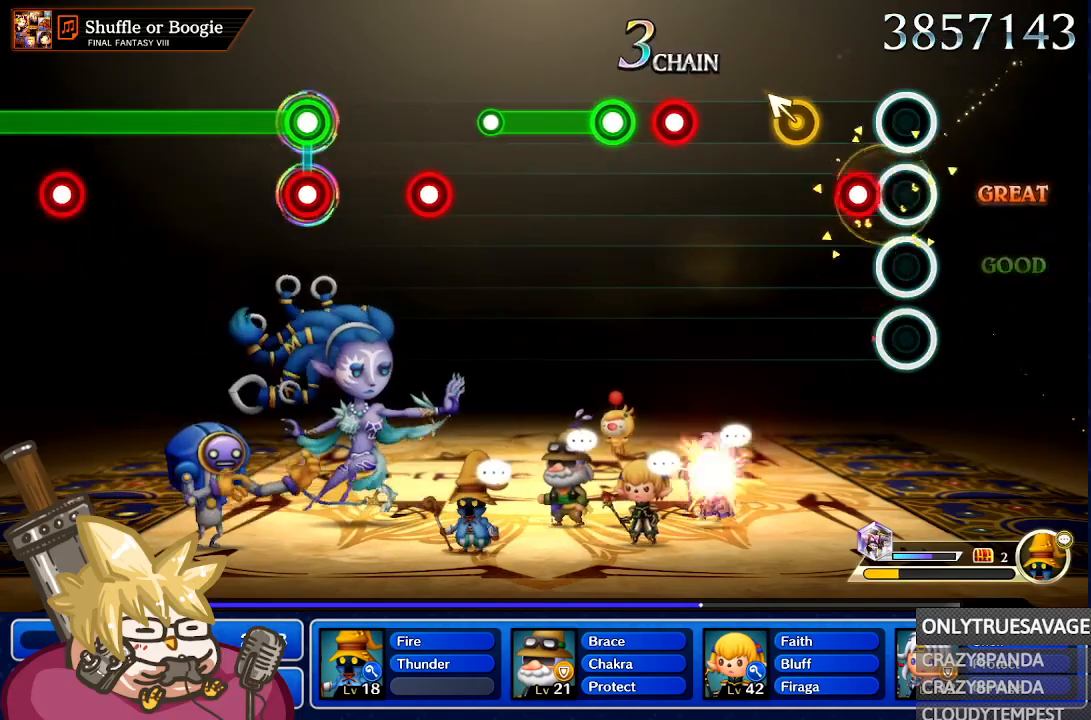
{"buttons": ["A"], "left_stick": "center", "right_stick": "center", "events": [[33, "A", "up"], [317, "left_stick", "up-left"], [367, "left_stick", "center"], [450, "A", "down"]]}
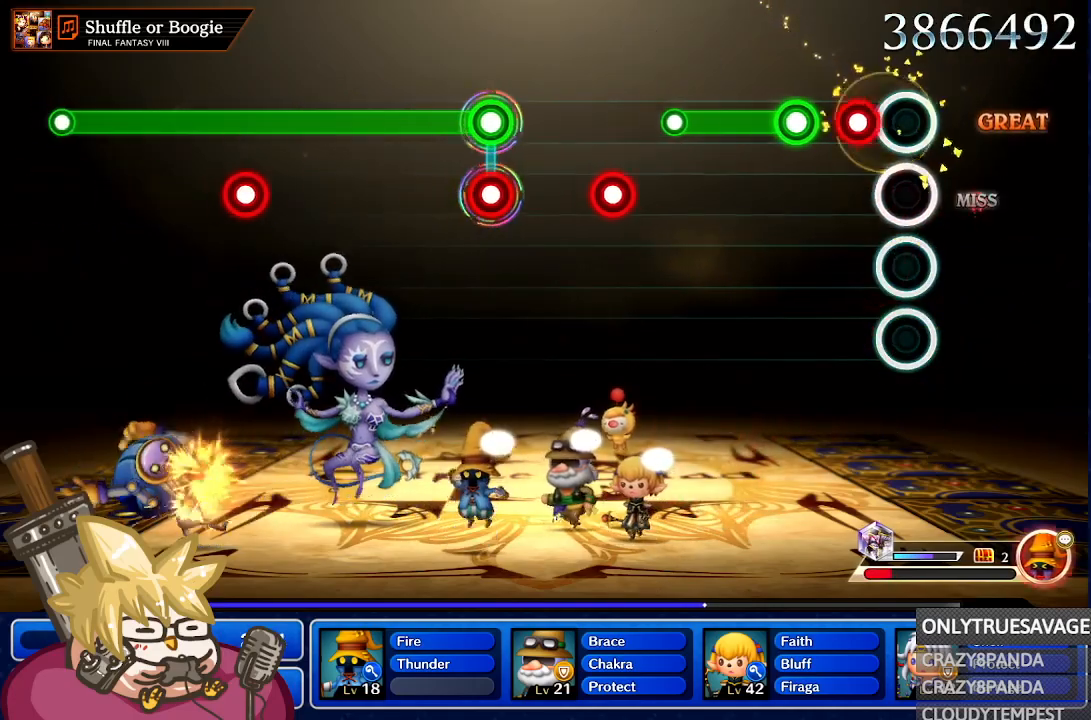
{"buttons": ["A"], "left_stick": "center", "right_stick": "center", "events": [[67, "A", "up"], [183, "A", "down"], [267, "A", "up"], [350, "A", "down"]]}
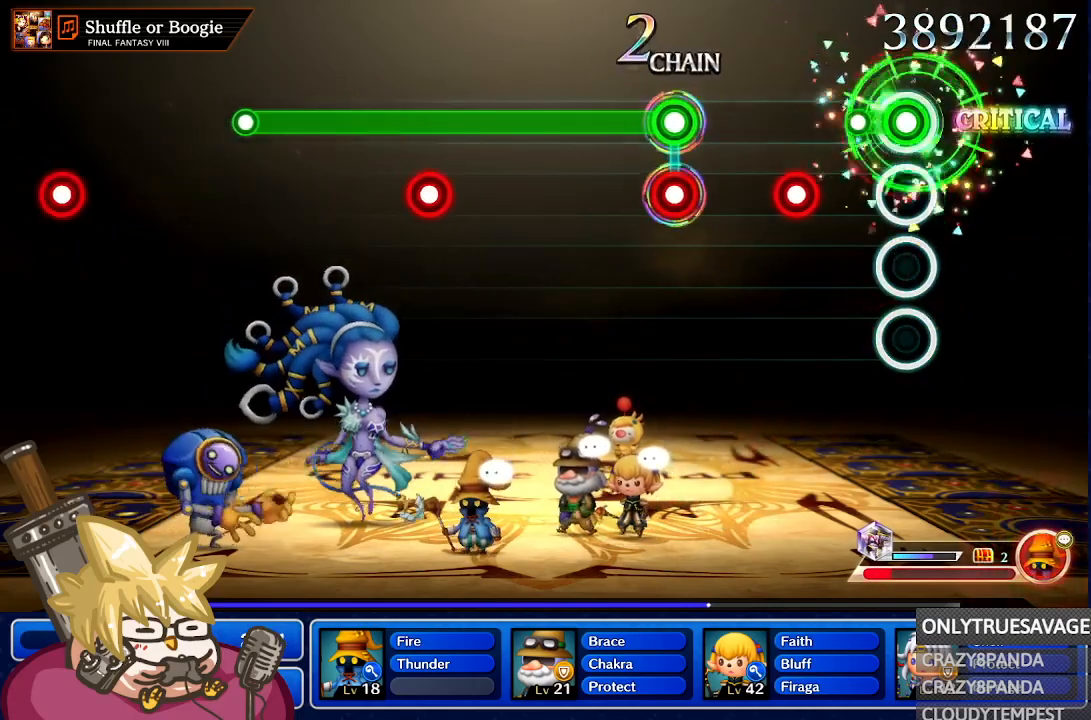
{"buttons": [], "left_stick": "center", "right_stick": "center", "events": [[217, "A", "up"], [333, "A", "down"], [450, "A", "up"]]}
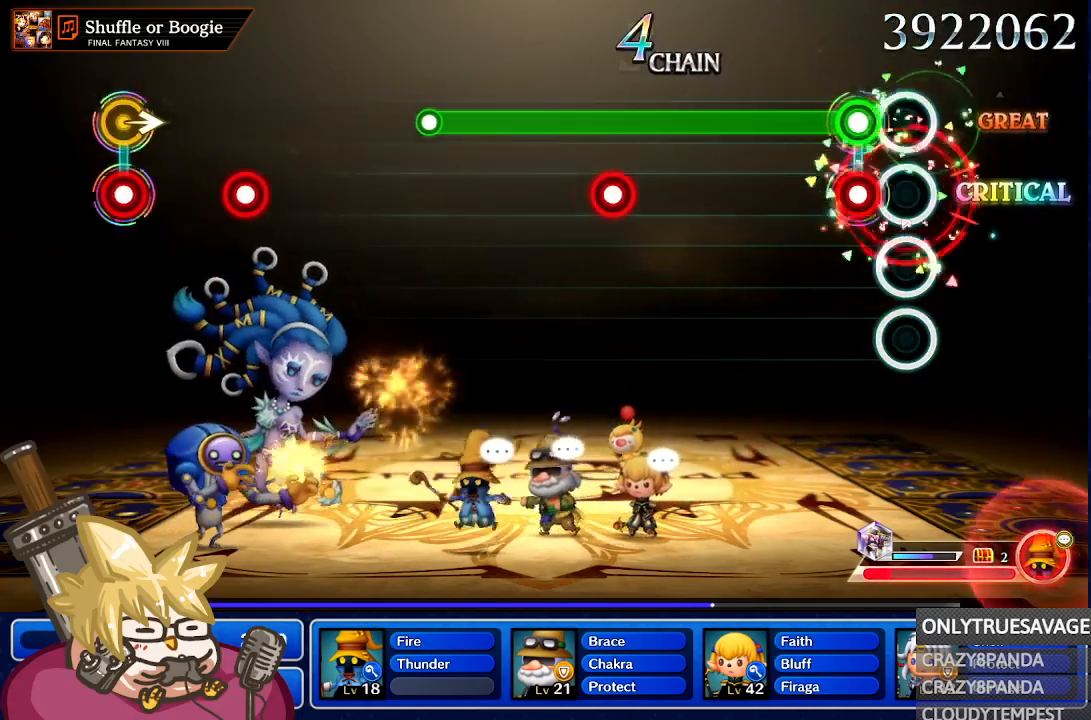
{"buttons": ["L1"], "left_stick": "center", "right_stick": "center", "events": [[83, "L1", "down"], [133, "A", "down"], [283, "A", "up"]]}
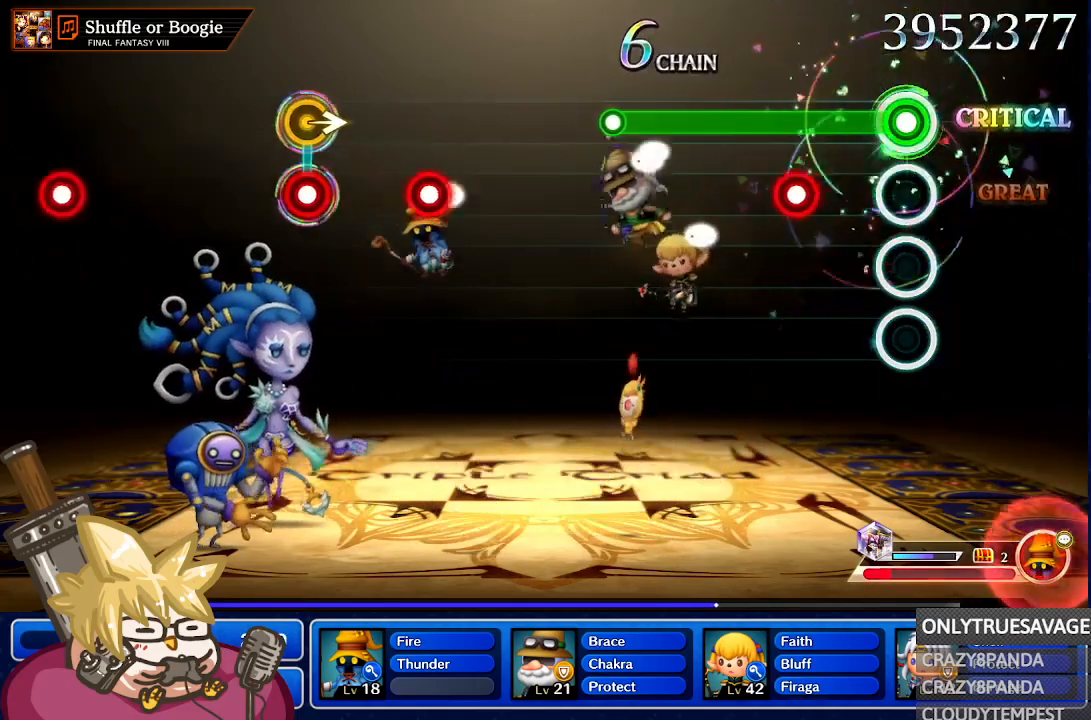
{"buttons": ["L1"], "left_stick": "center", "right_stick": "center", "events": [[317, "A", "down"], [433, "A", "up"]]}
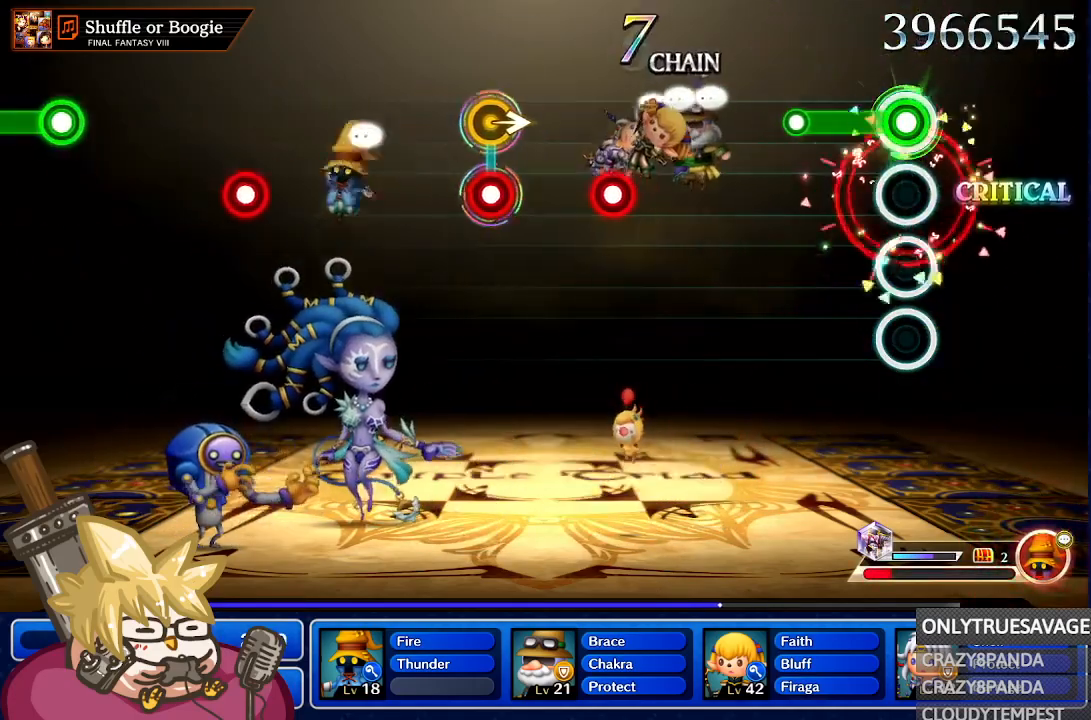
{"buttons": [], "left_stick": "center", "right_stick": "center", "events": [[417, "L1", "up"]]}
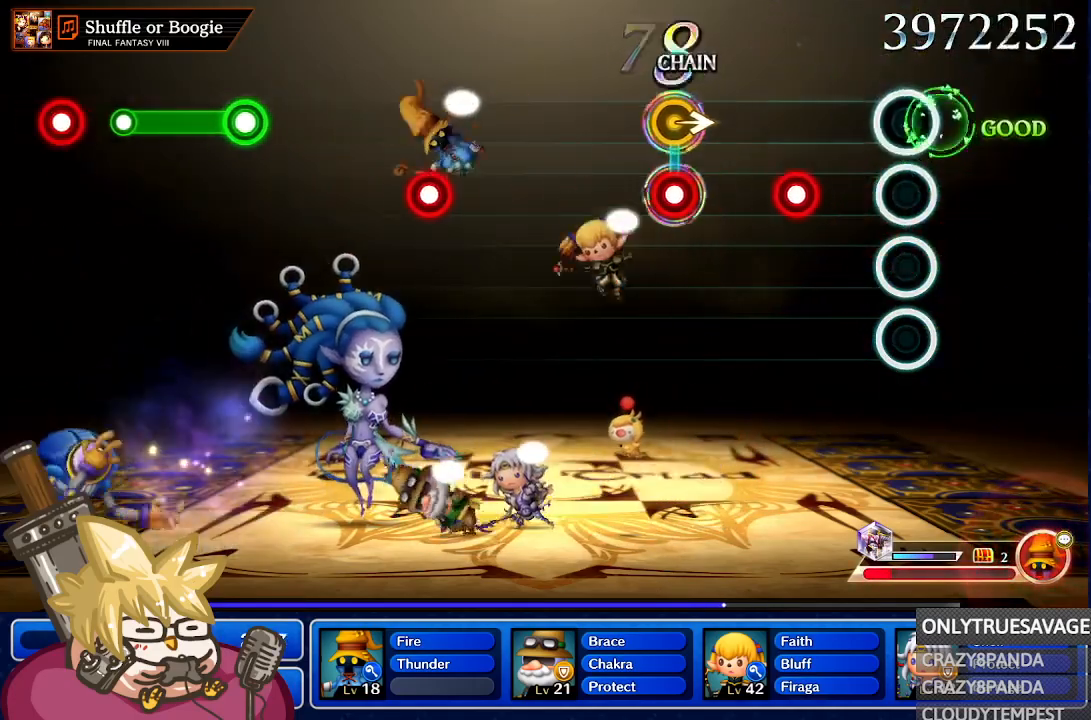
{"buttons": [], "left_stick": "center", "right_stick": "center", "events": [[267, "A", "down"], [383, "A", "up"]]}
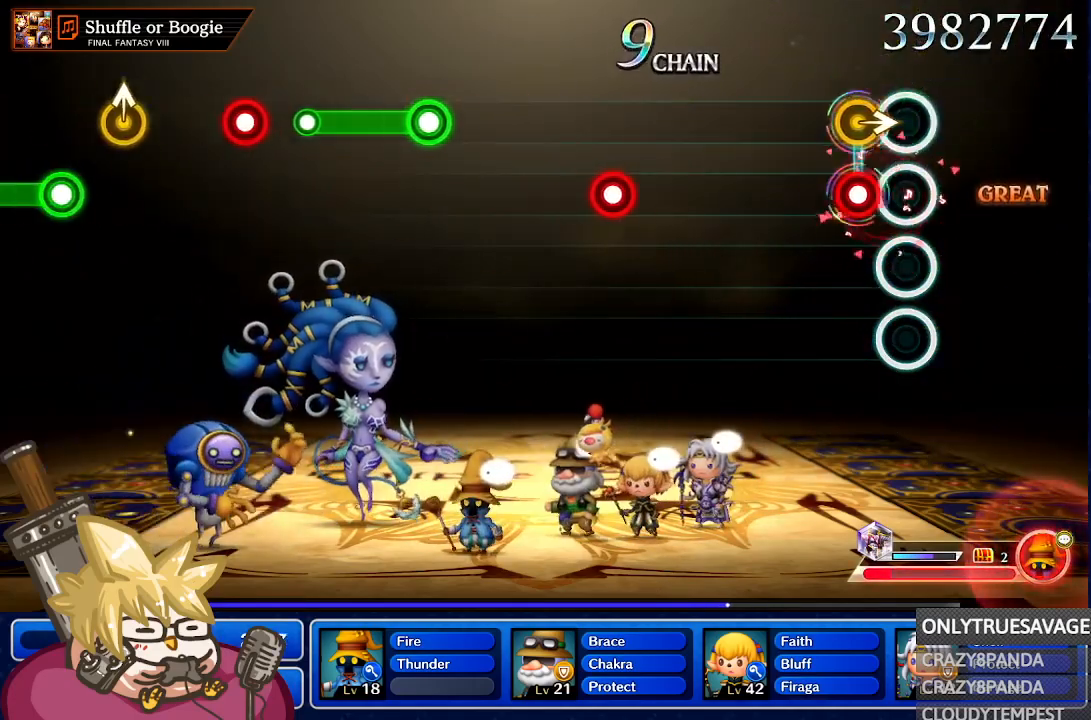
{"buttons": [], "left_stick": "center", "right_stick": "center", "events": [[83, "left_stick", "right"], [133, "A", "down"], [250, "A", "up"], [267, "left_stick", "center"]]}
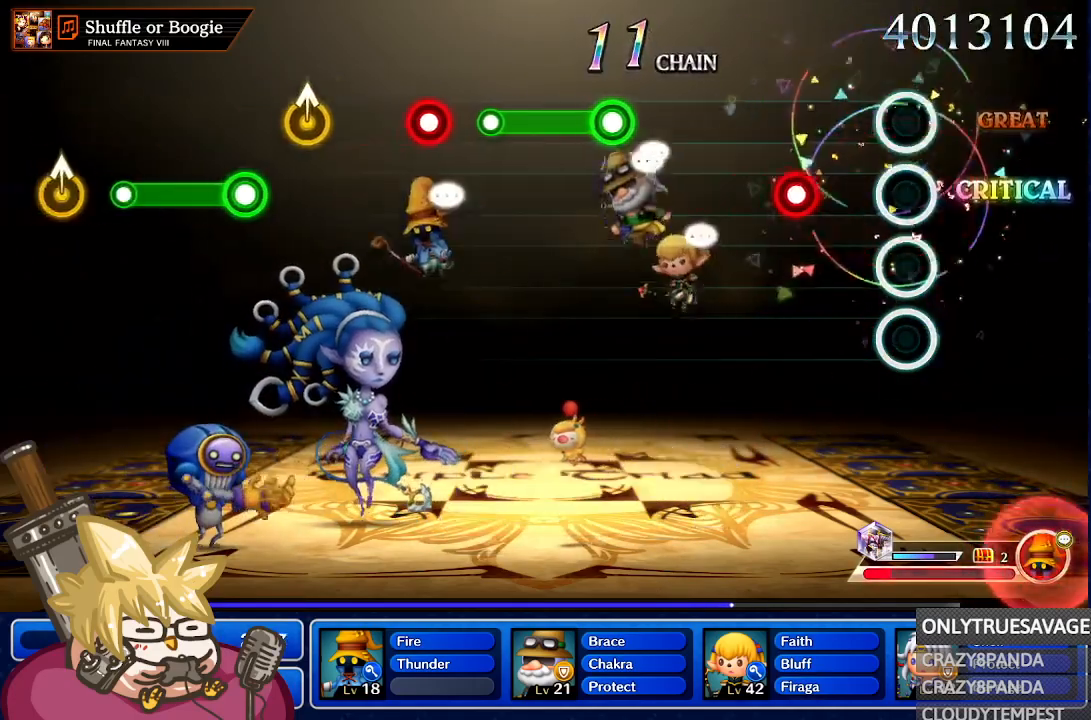
{"buttons": [], "left_stick": "center", "right_stick": "center", "events": [[317, "A", "down"], [433, "A", "up"]]}
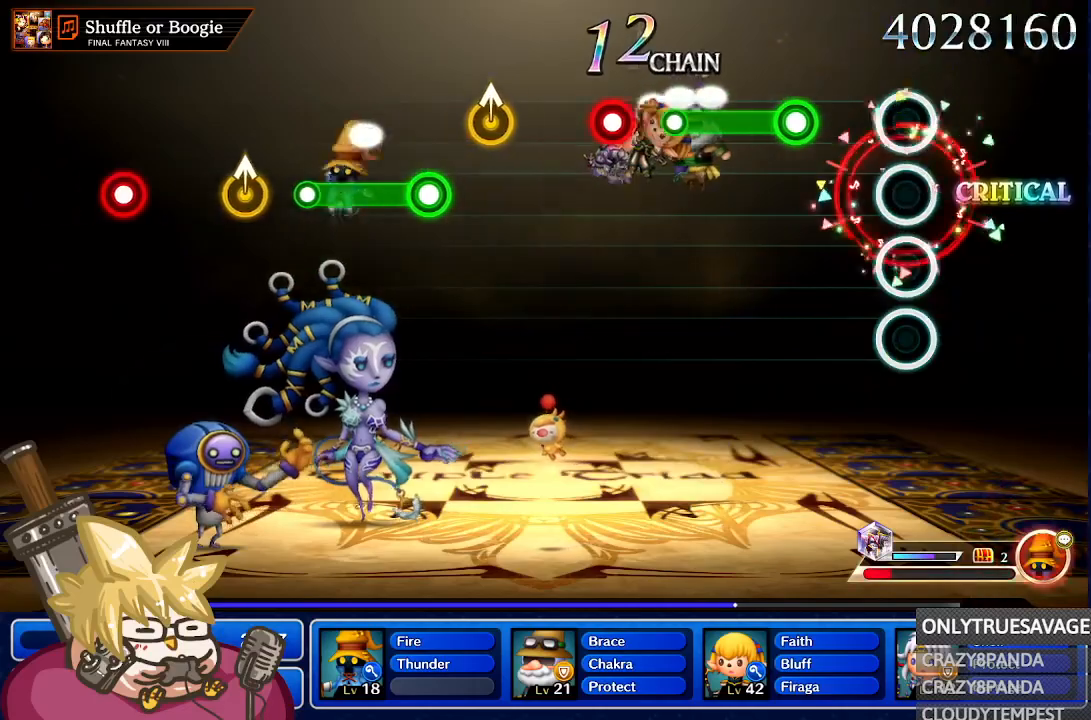
{"buttons": ["L1"], "left_stick": "center", "right_stick": "center", "events": [[367, "L1", "down"]]}
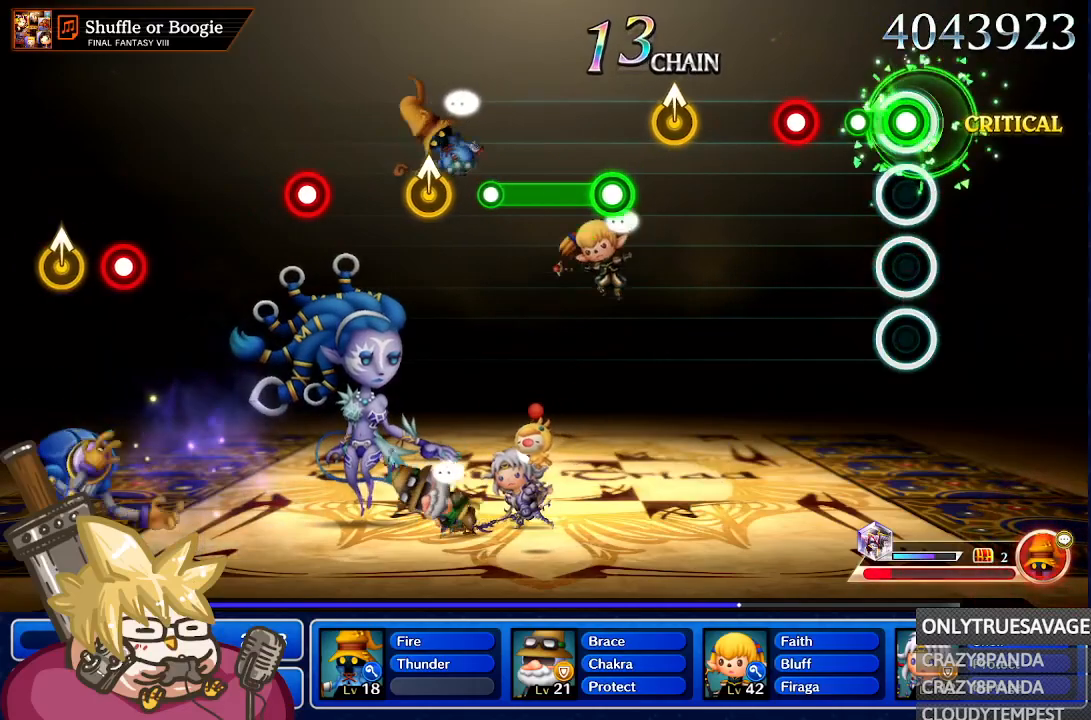
{"buttons": [], "left_stick": "center", "right_stick": "center", "events": [[183, "L1", "up"], [317, "A", "down"], [450, "A", "up"]]}
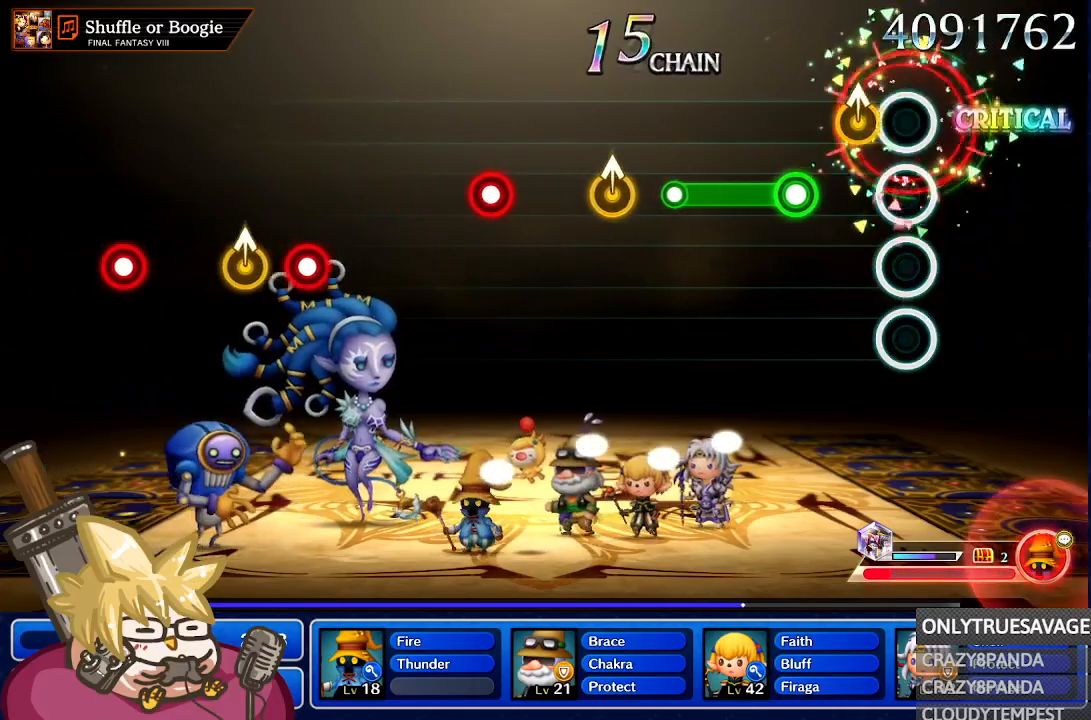
{"buttons": [], "left_stick": "center", "right_stick": "center", "events": [[283, "A", "down"], [400, "A", "up"]]}
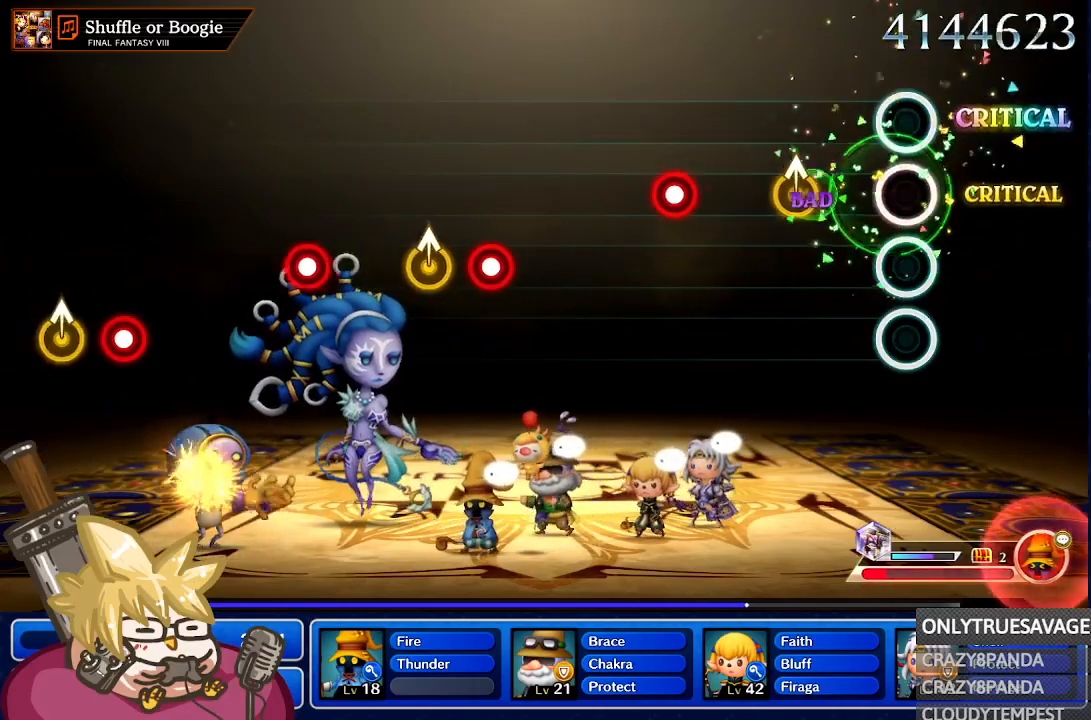
{"buttons": ["A"], "left_stick": "center", "right_stick": "center", "events": [[67, "A", "down"], [267, "A", "up"], [467, "A", "down"]]}
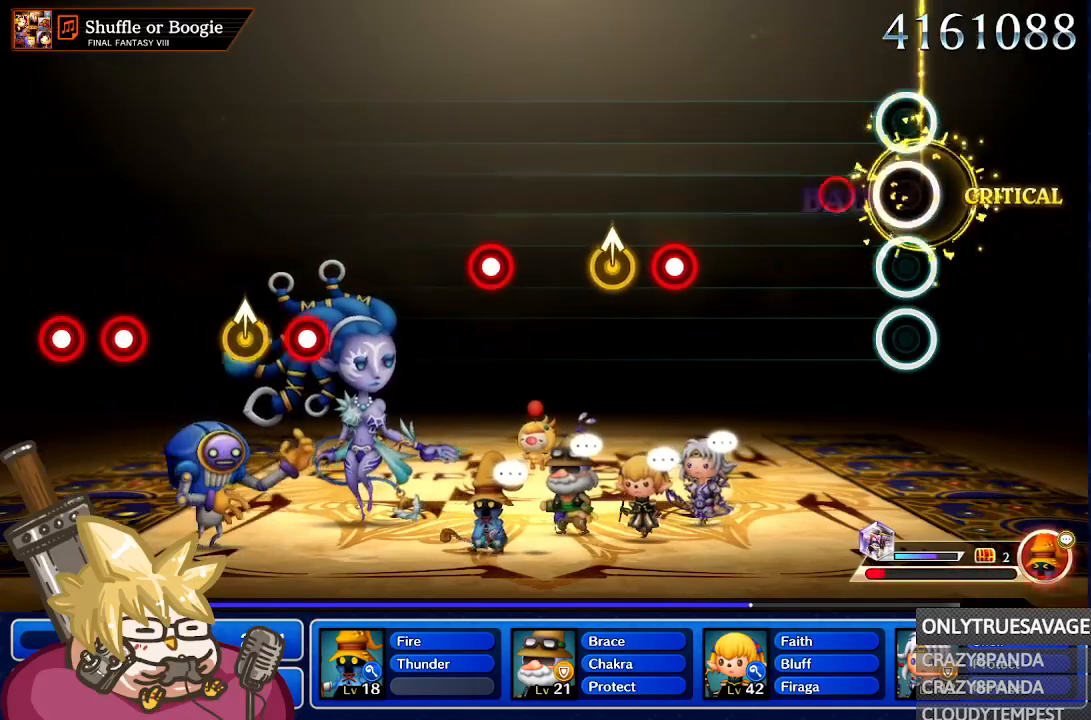
{"buttons": [], "left_stick": "center", "right_stick": "center", "events": [[67, "A", "up"]]}
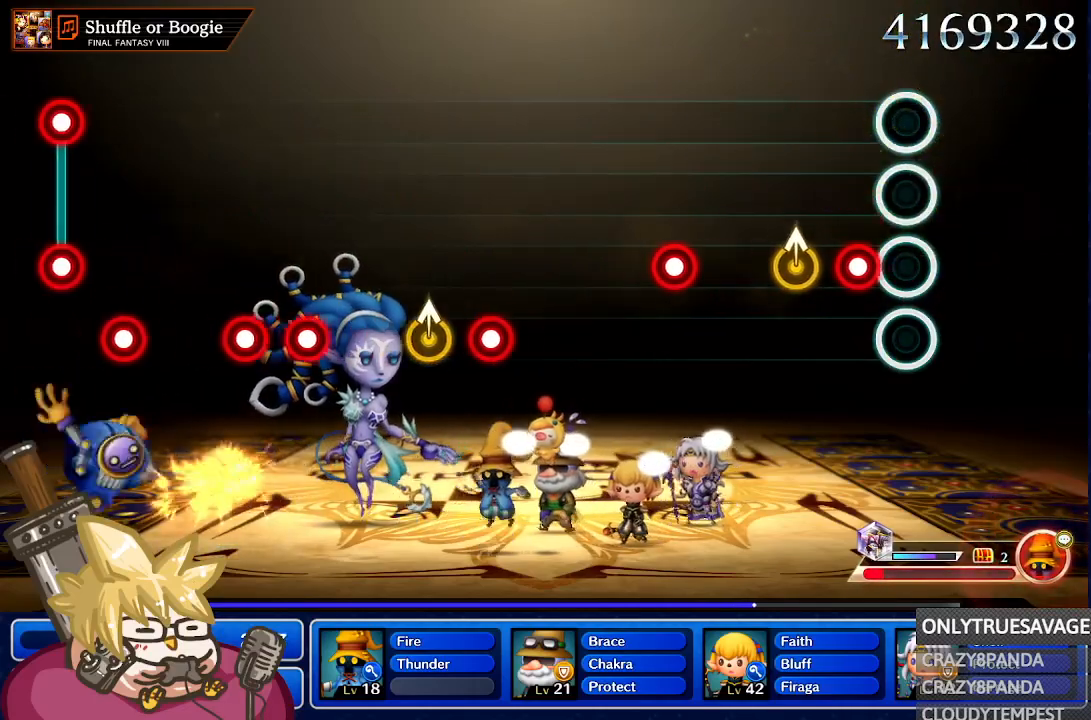
{"buttons": [], "left_stick": "center", "right_stick": "center", "events": [[50, "A", "down"], [167, "A", "up"]]}
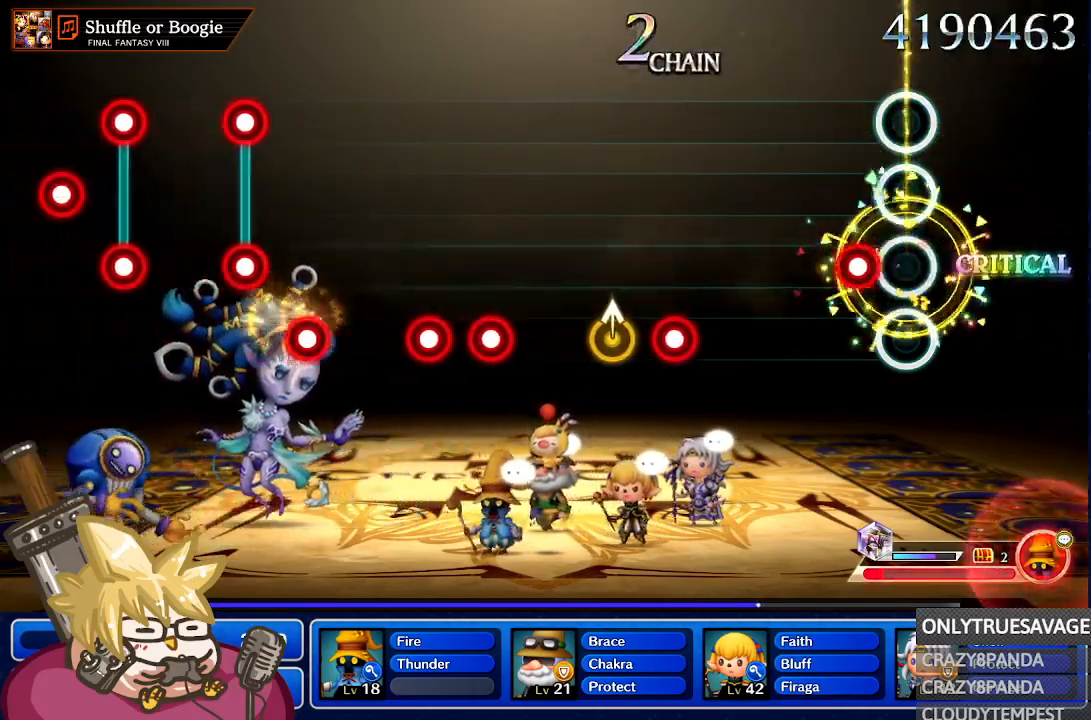
{"buttons": [], "left_stick": "center", "right_stick": "center", "events": [[150, "A", "down"], [250, "A", "up"]]}
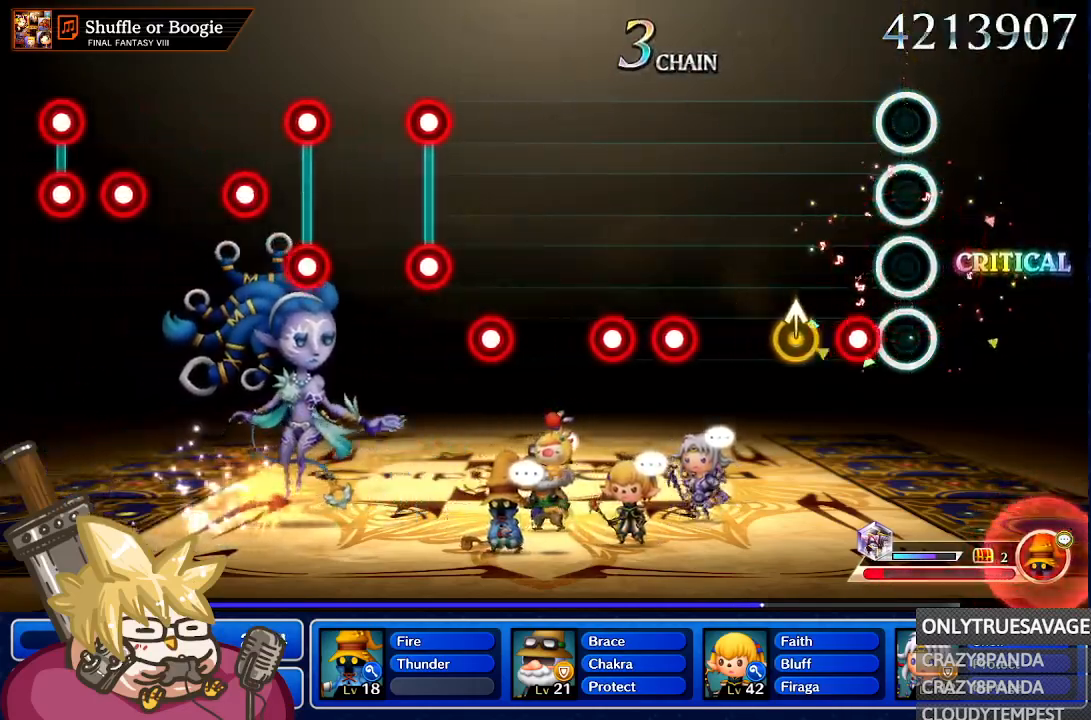
{"buttons": [], "left_stick": "center", "right_stick": "center", "events": [[100, "A", "down"], [217, "A", "up"]]}
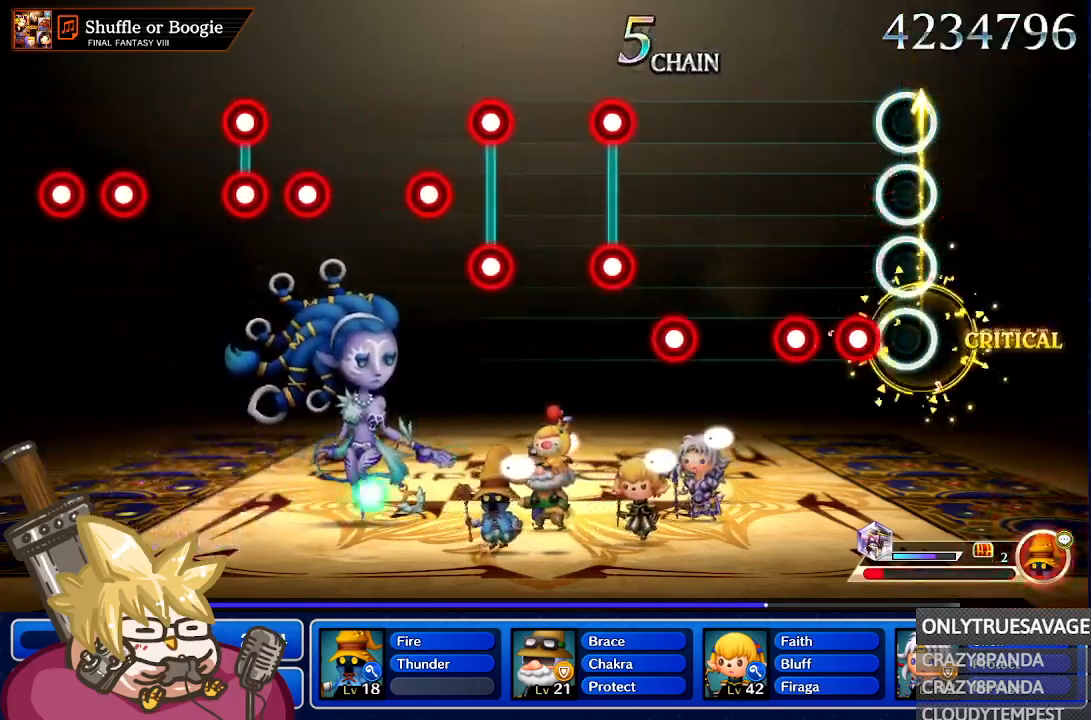
{"buttons": [], "left_stick": "center", "right_stick": "center", "events": [[117, "A", "down"], [233, "A", "up"], [300, "A", "down"], [400, "A", "up"]]}
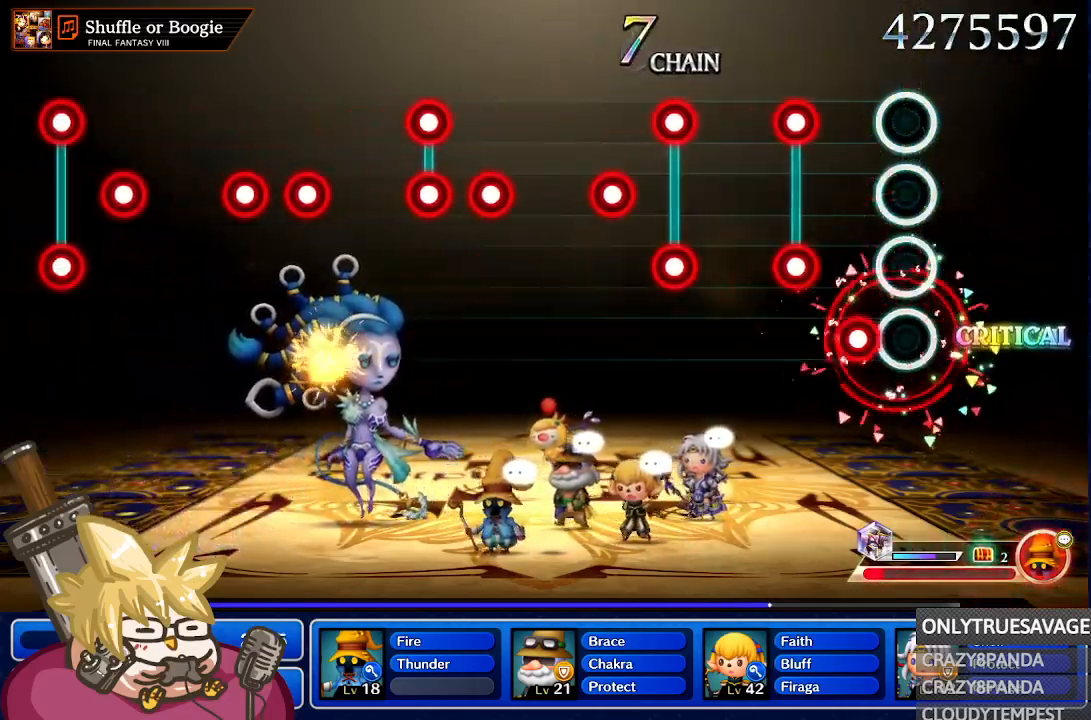
{"buttons": [], "left_stick": "center", "right_stick": "center", "events": [[50, "A", "down"], [117, "A", "up"], [250, "L1", "down"], [267, "A", "down"], [383, "L1", "up"], [400, "A", "up"]]}
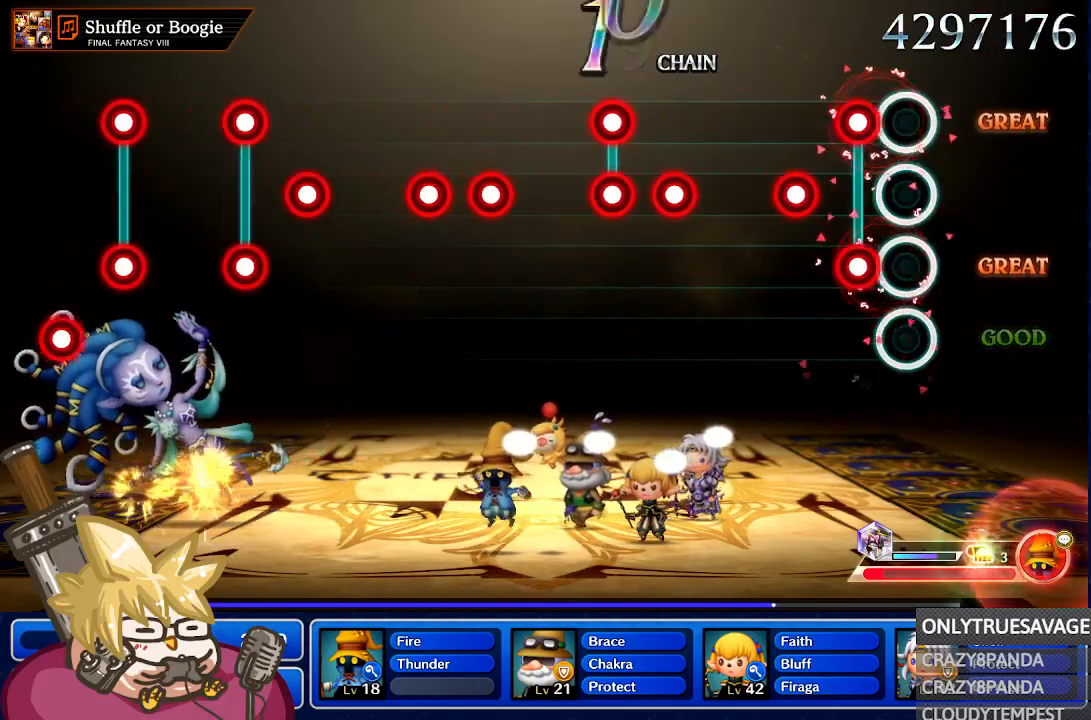
{"buttons": ["A"], "left_stick": "center", "right_stick": "center", "events": [[150, "L1", "down"], [167, "A", "down"], [250, "L1", "up"], [283, "A", "up"], [450, "A", "down"]]}
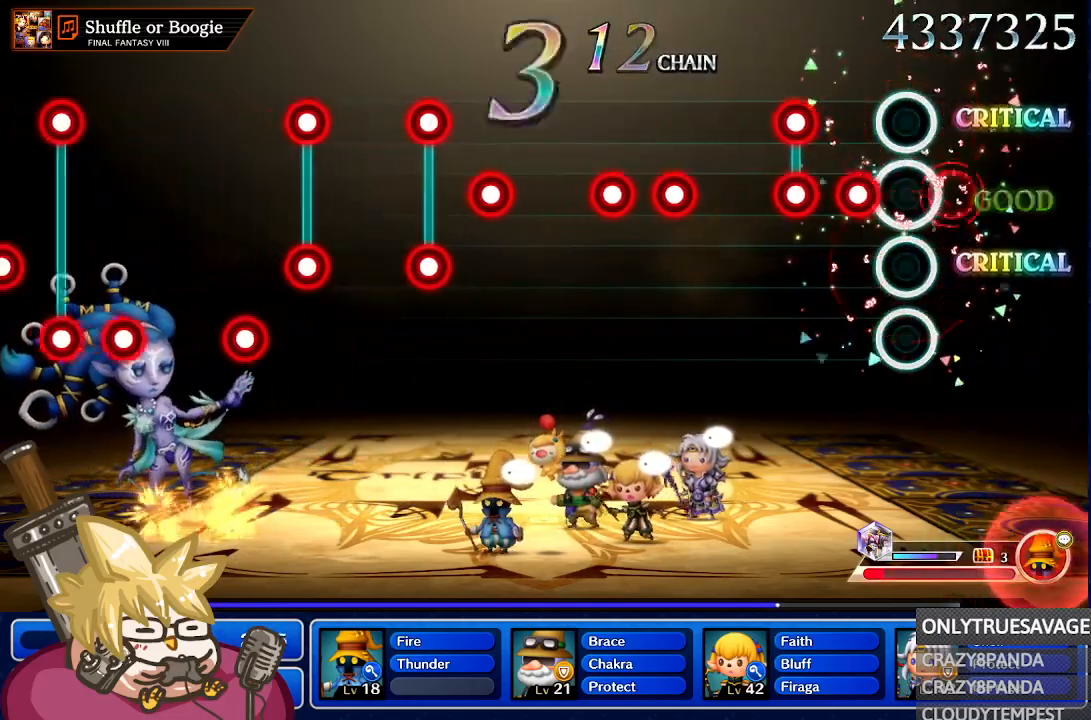
{"buttons": ["A"], "left_stick": "center", "right_stick": "center", "events": [[67, "A", "up"], [217, "A", "down"], [333, "A", "up"], [333, "L1", "down"], [433, "A", "down"], [433, "L1", "up"]]}
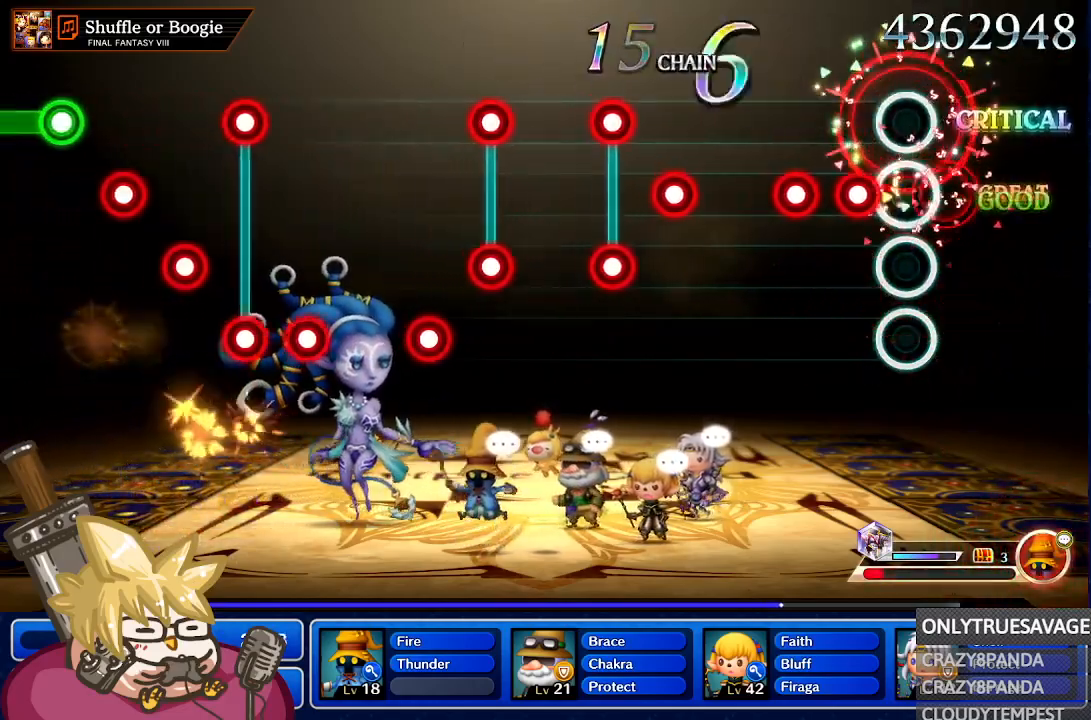
{"buttons": [], "left_stick": "center", "right_stick": "center", "events": [[50, "A", "up"], [150, "A", "down"], [283, "A", "up"], [367, "A", "down"], [483, "A", "up"]]}
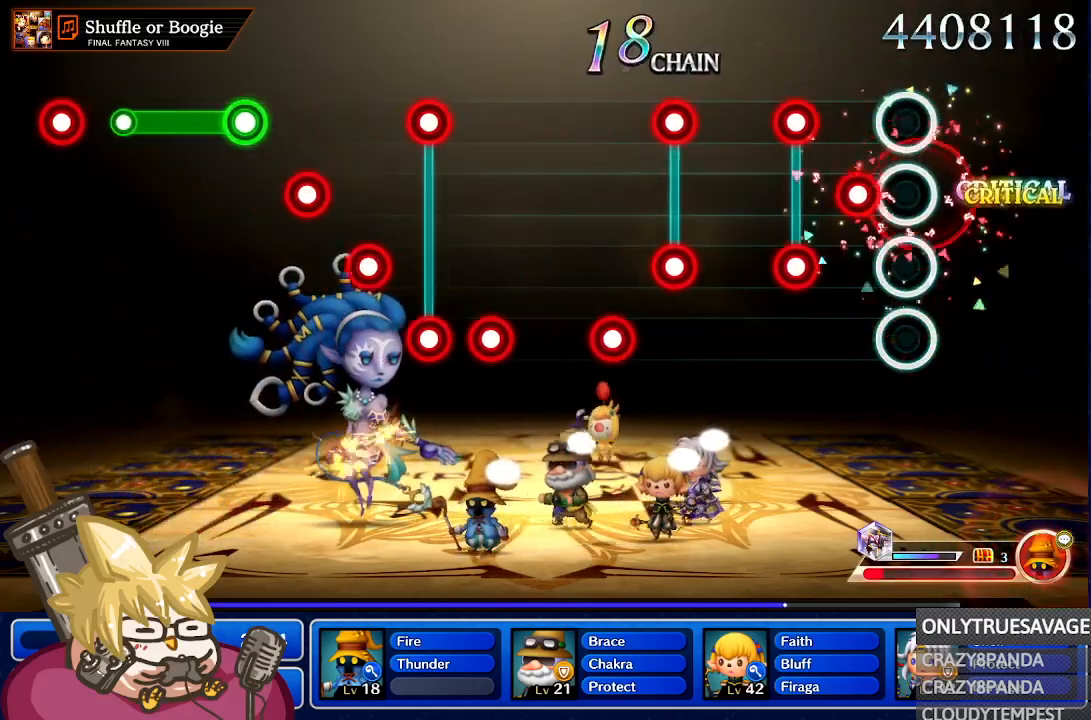
{"buttons": [], "left_stick": "center", "right_stick": "center", "events": [[83, "A", "down"], [217, "A", "up"], [267, "L1", "down"], [300, "A", "down"], [383, "L1", "up"], [433, "A", "up"]]}
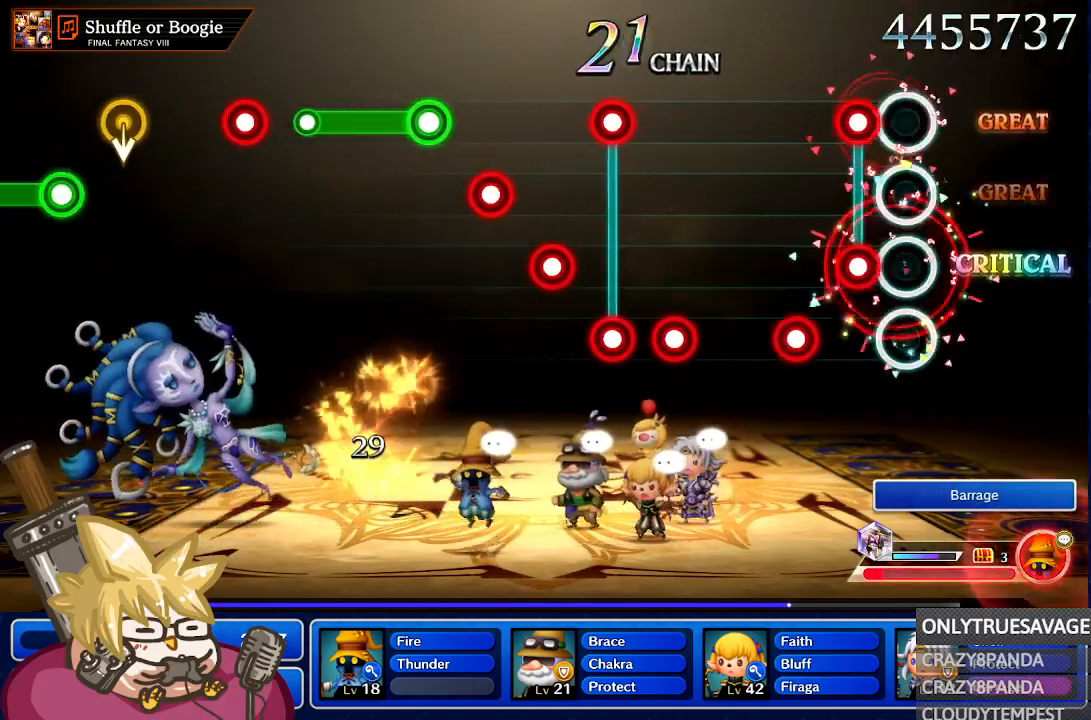
{"buttons": [], "left_stick": "center", "right_stick": "center", "events": [[83, "A", "down"], [183, "L1", "down"], [200, "A", "up"], [267, "L1", "up"], [300, "A", "down"], [417, "A", "up"]]}